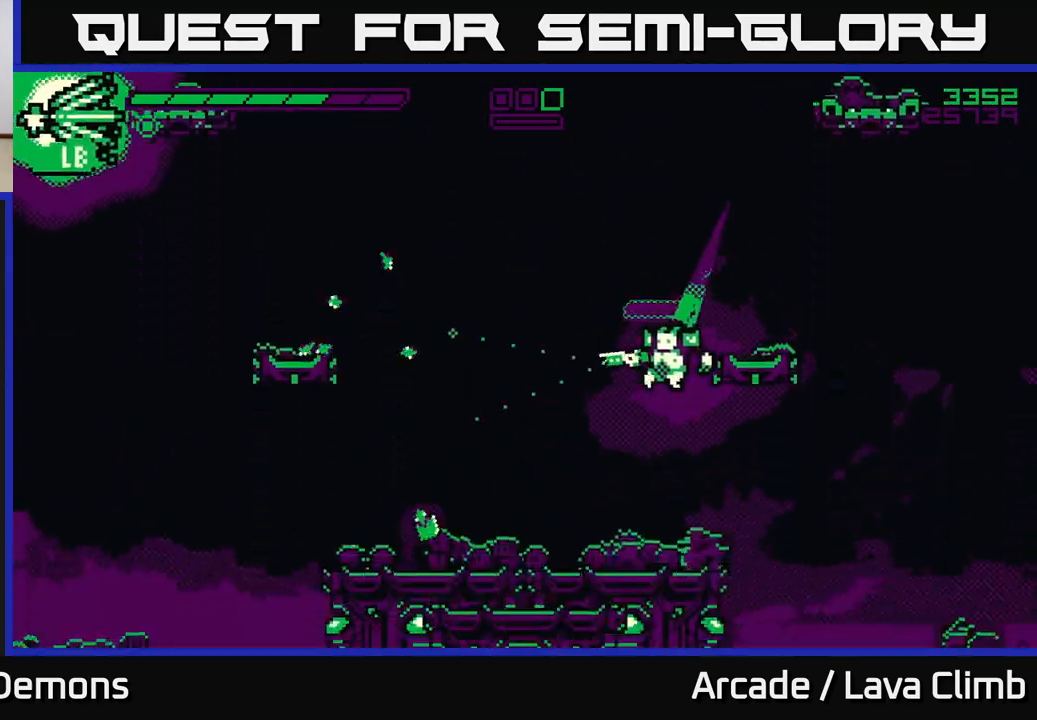
Gameplay with a controller (Xbox layout); each line is a JSON object with the inputs held at the frame after it. "events" lists button and stick changes between this image and that frame as [ms after this image, input, new state], when the widget could be followed in between.
{"buttons": [], "left_stick": "left", "right_stick": "up-left", "events": [[83, "right_stick", "up-left"]]}
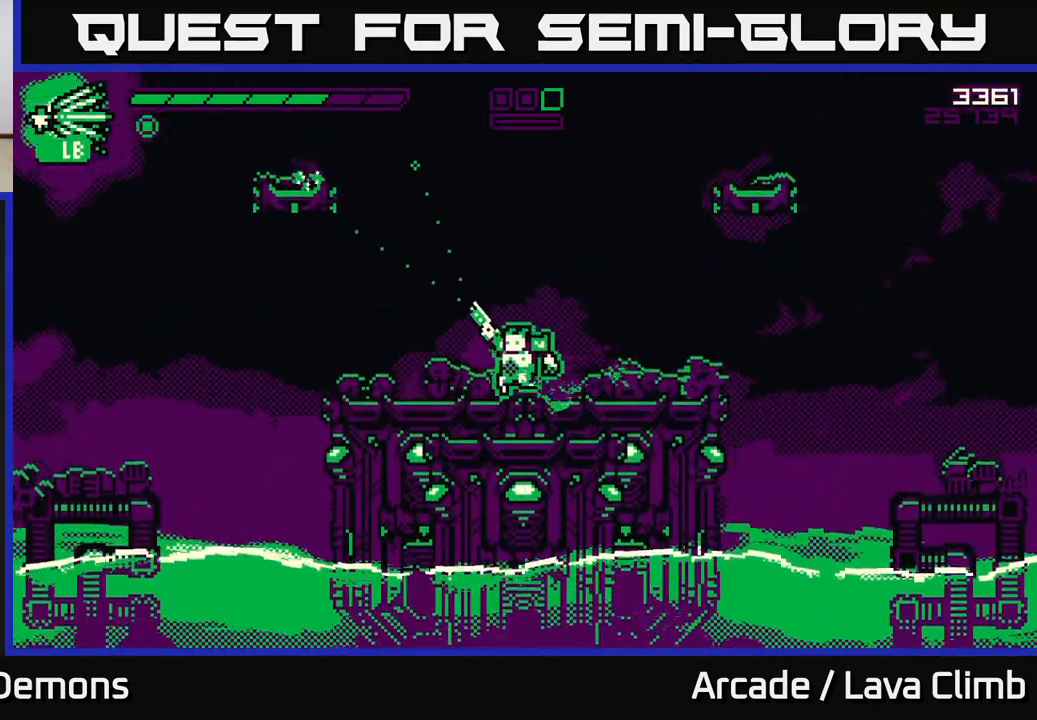
{"buttons": ["L2"], "left_stick": "left", "right_stick": "up", "events": [[83, "right_stick", "up"], [150, "L2", "down"], [317, "L2", "up"], [433, "L2", "down"]]}
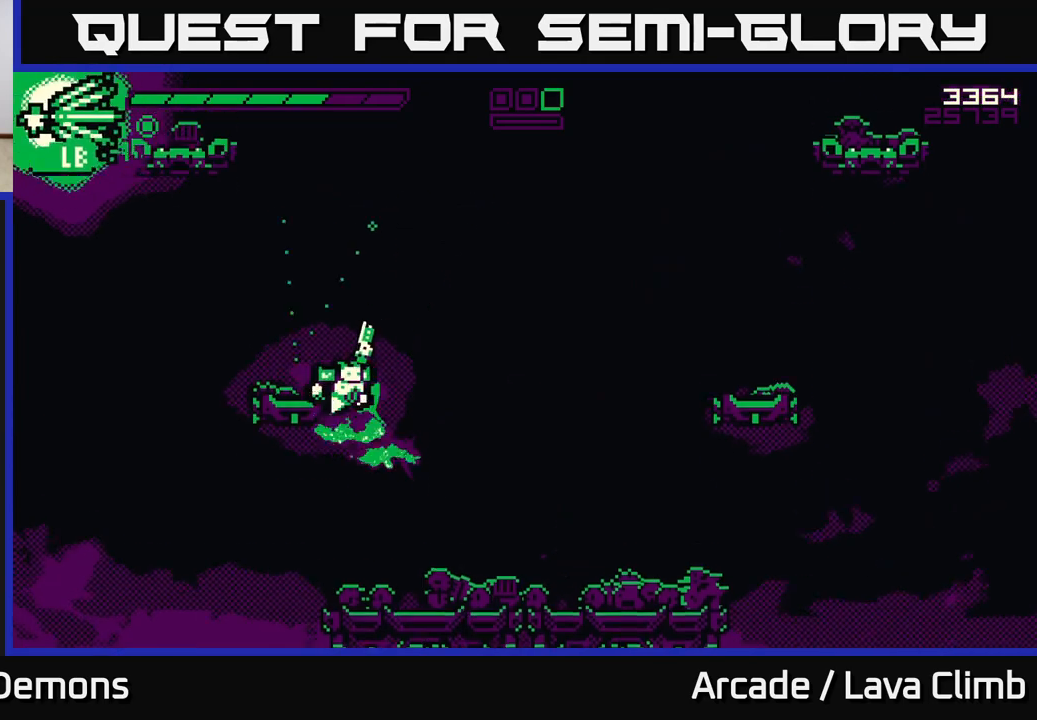
{"buttons": ["R1"], "left_stick": "up", "right_stick": "up", "events": [[100, "L2", "up"], [200, "left_stick", "up"], [267, "R1", "down"]]}
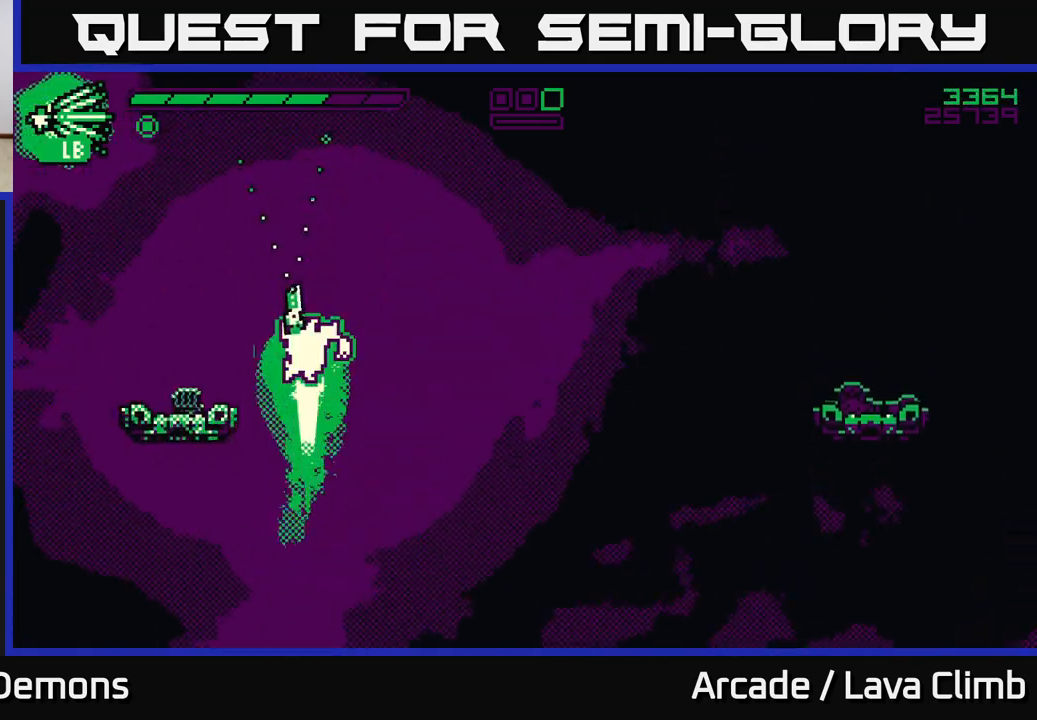
{"buttons": [], "left_stick": "center", "right_stick": "center", "events": [[33, "R1", "up"], [100, "right_stick", "center"], [200, "left_stick", "left"], [317, "left_stick", "center"]]}
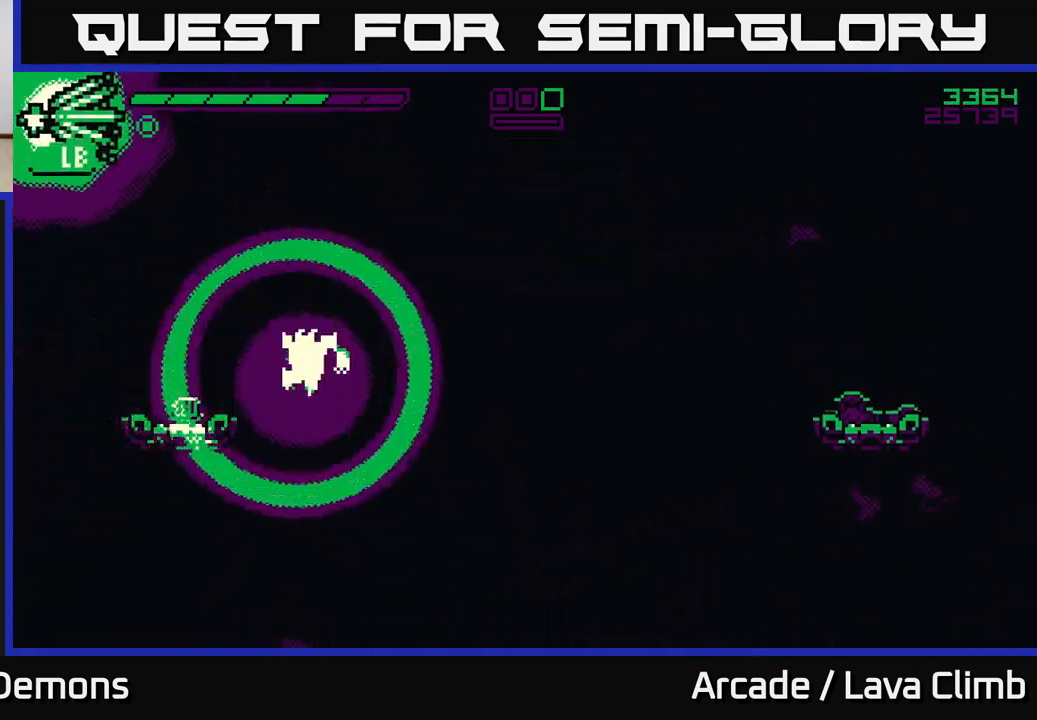
{"buttons": [], "left_stick": "center", "right_stick": "center", "events": []}
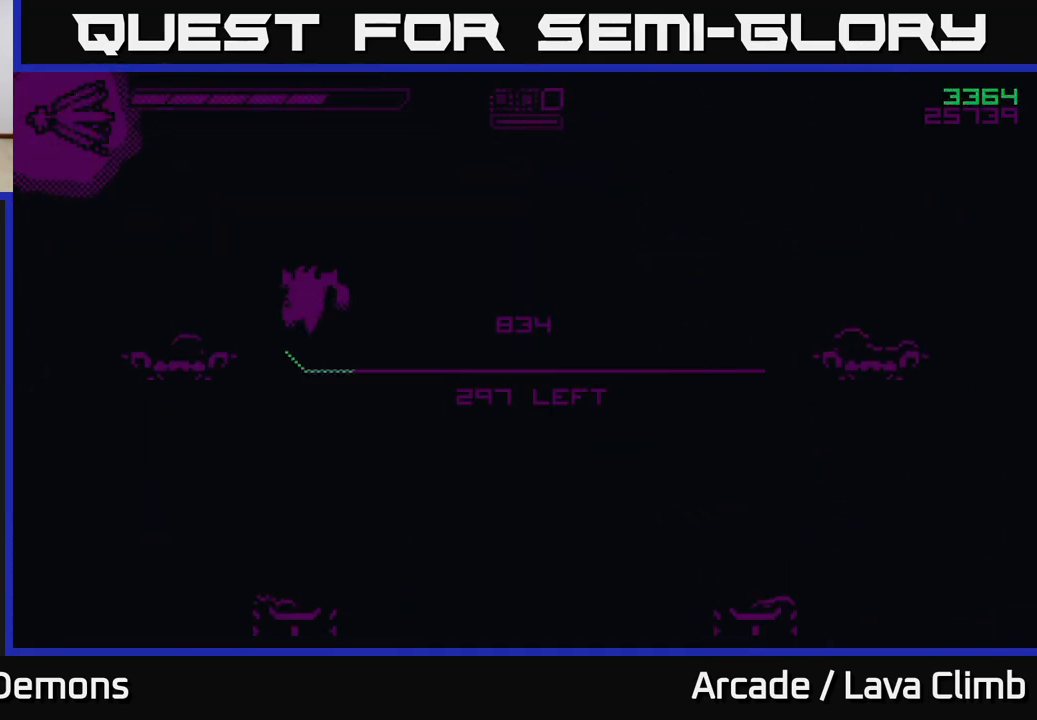
{"buttons": [], "left_stick": "center", "right_stick": "center", "events": []}
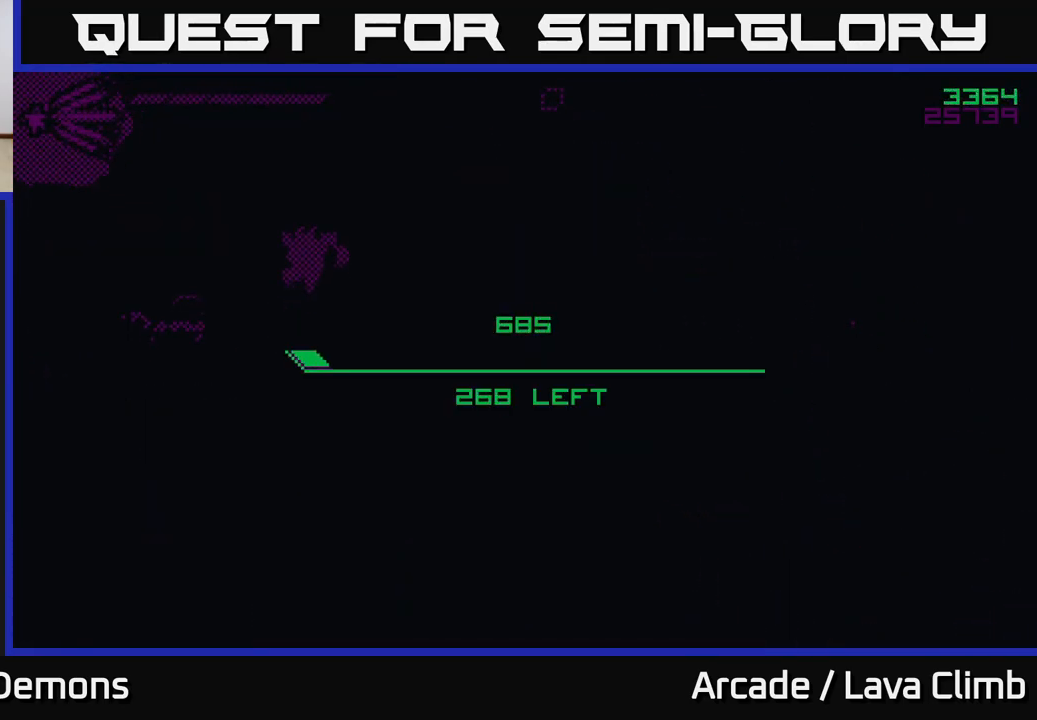
{"buttons": [], "left_stick": "center", "right_stick": "center", "events": []}
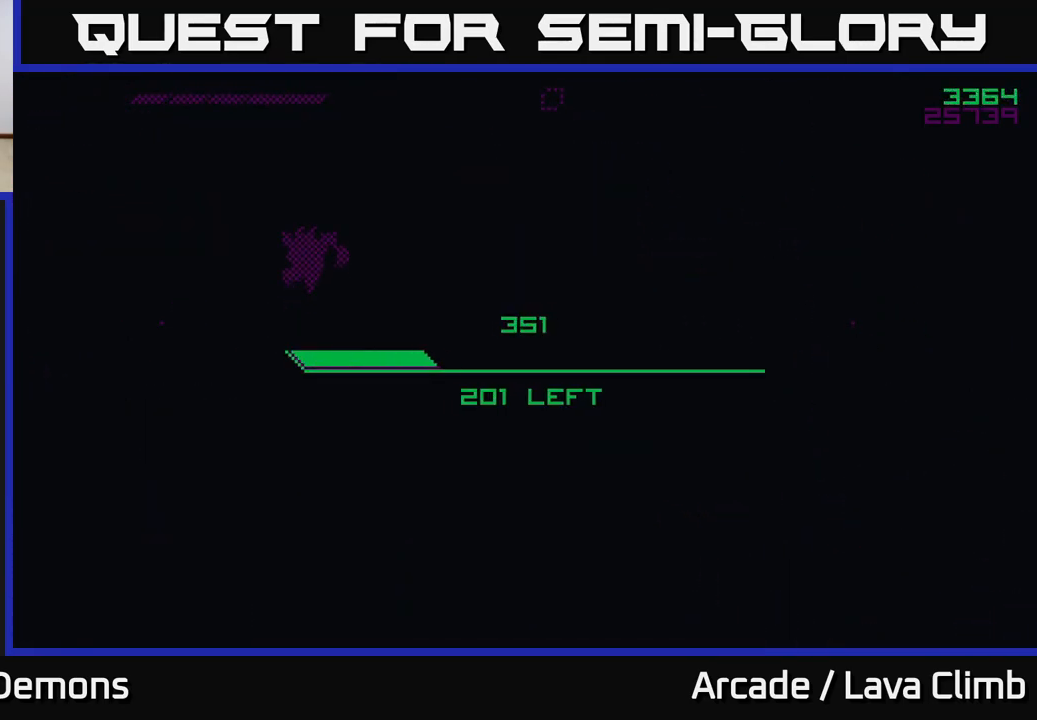
{"buttons": [], "left_stick": "center", "right_stick": "center", "events": []}
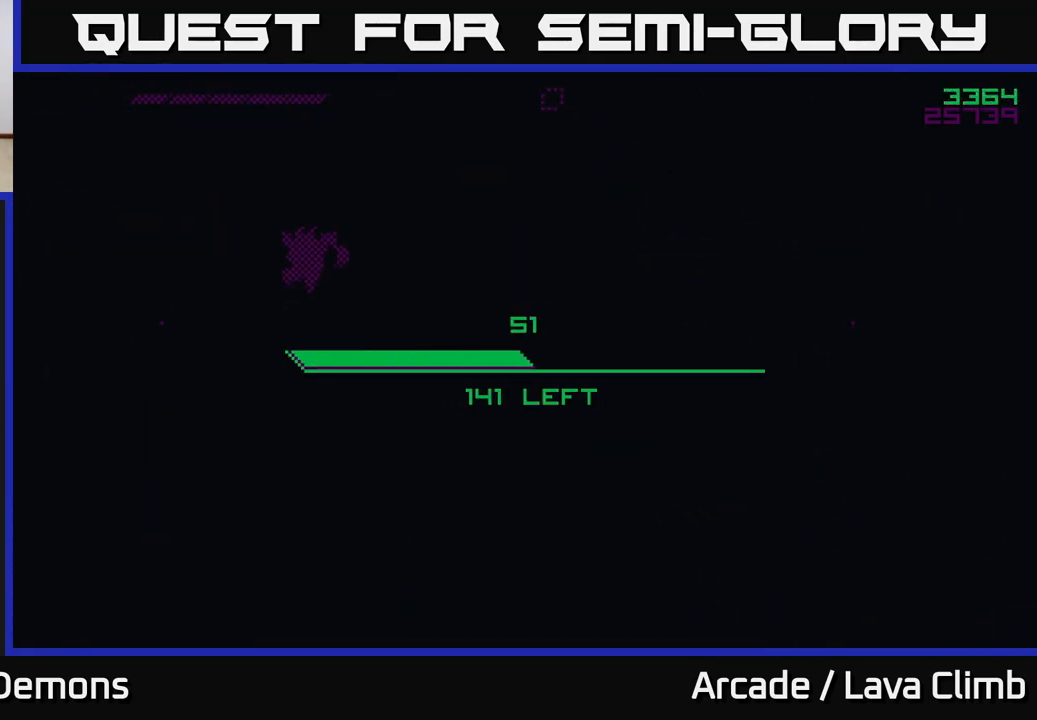
{"buttons": [], "left_stick": "center", "right_stick": "center", "events": []}
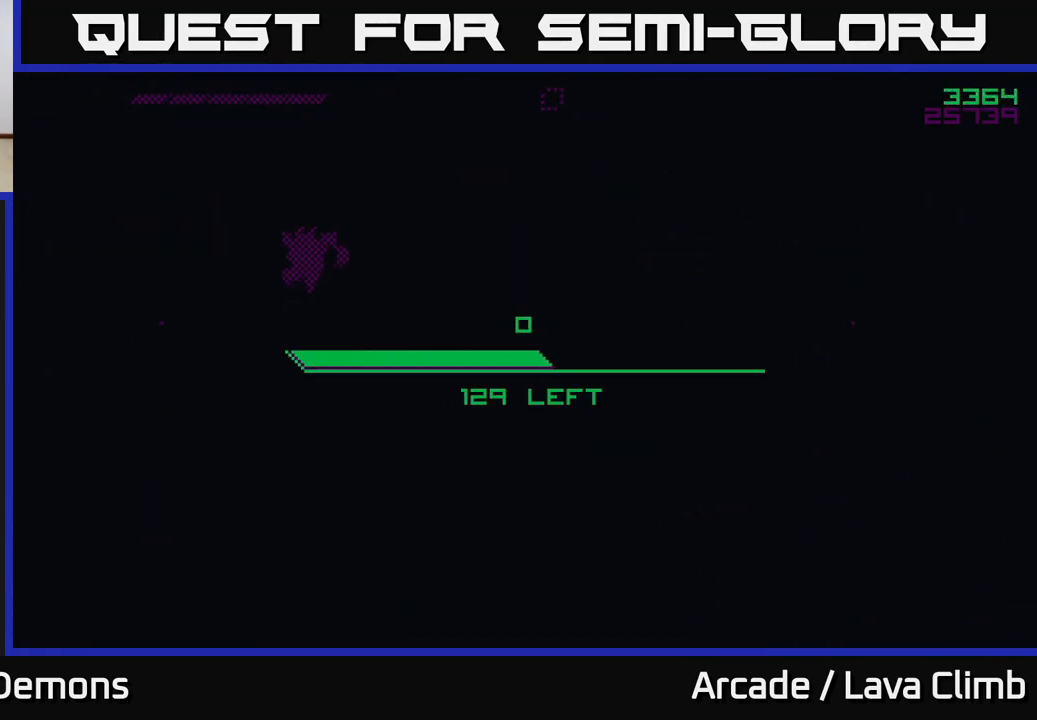
{"buttons": [], "left_stick": "center", "right_stick": "center", "events": []}
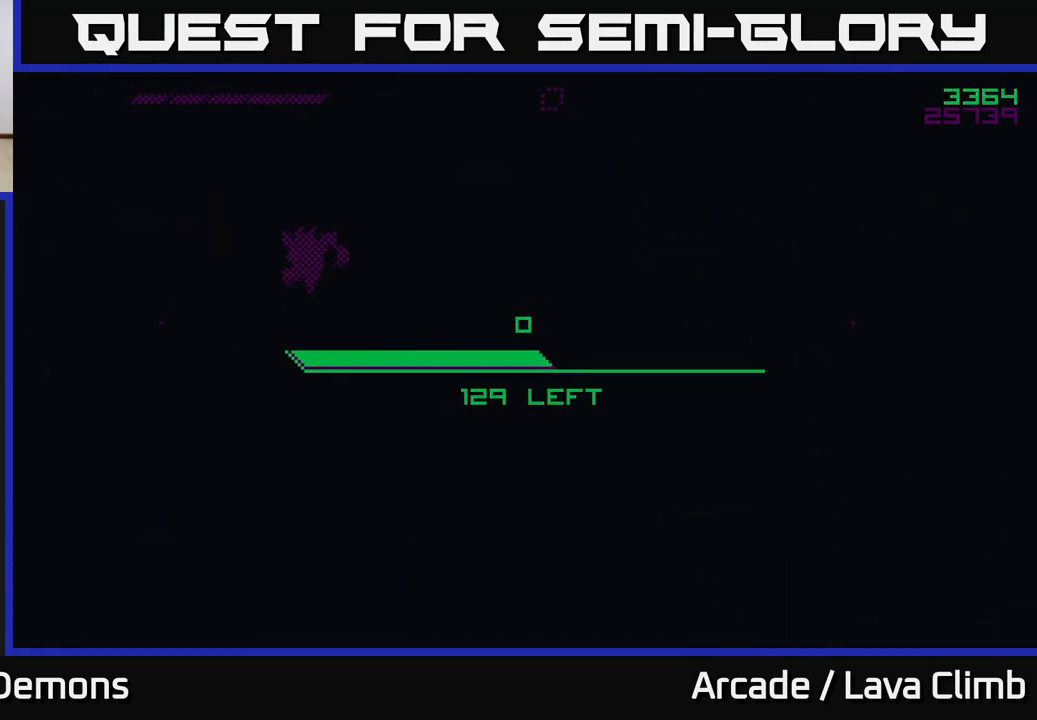
{"buttons": [], "left_stick": "center", "right_stick": "center", "events": []}
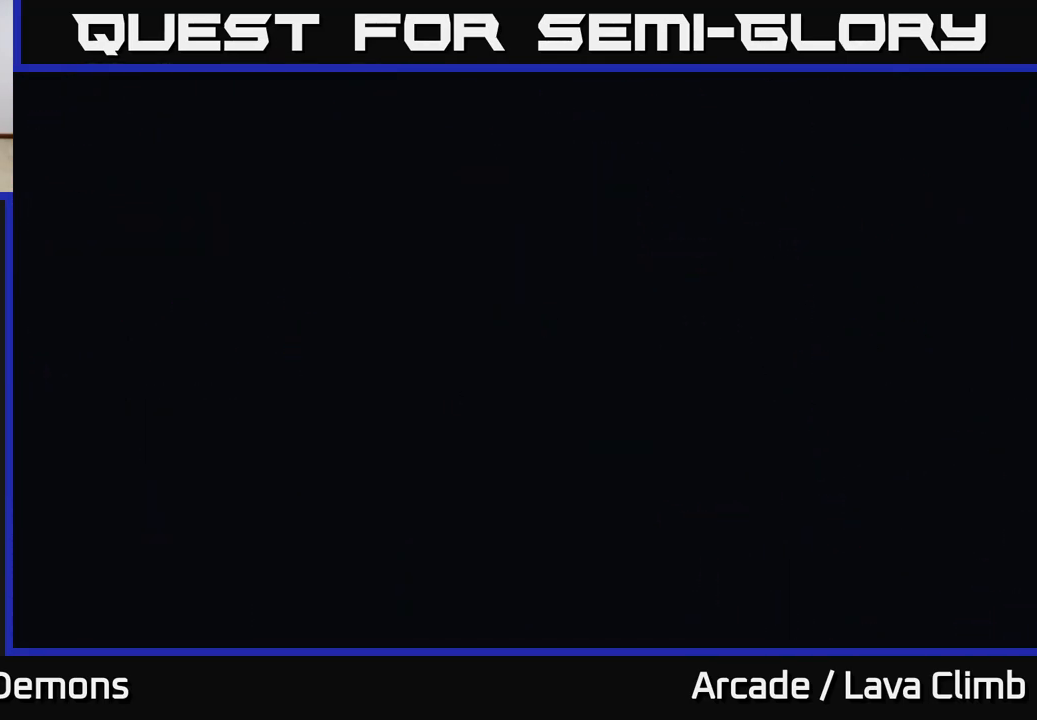
{"buttons": [], "left_stick": "center", "right_stick": "center", "events": []}
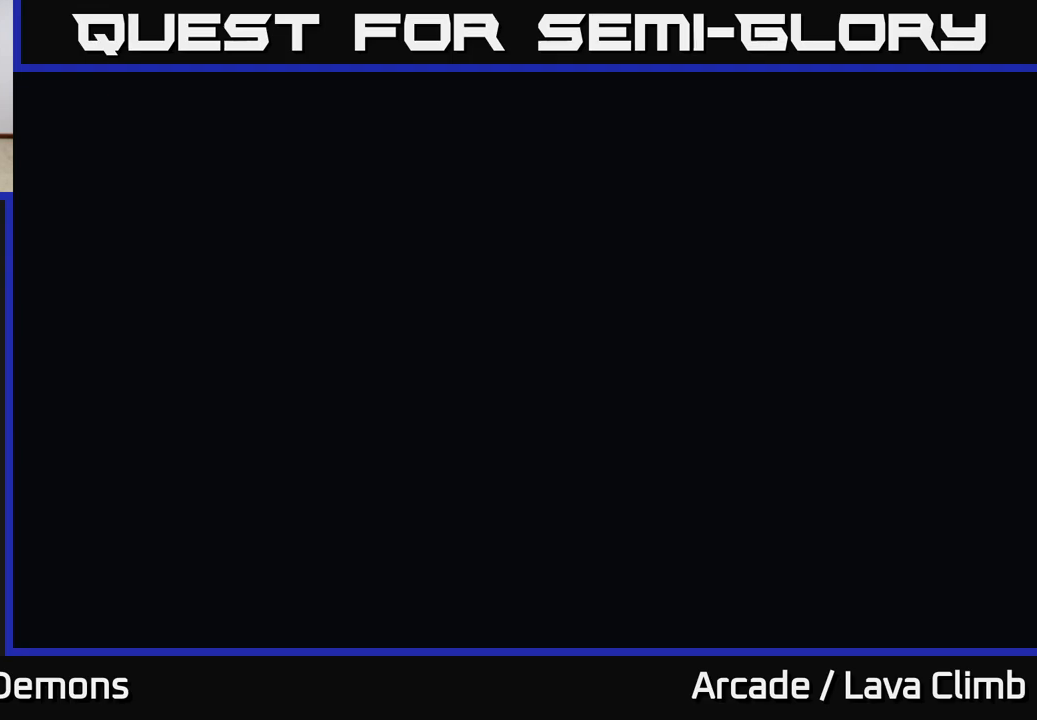
{"buttons": [], "left_stick": "center", "right_stick": "center", "events": []}
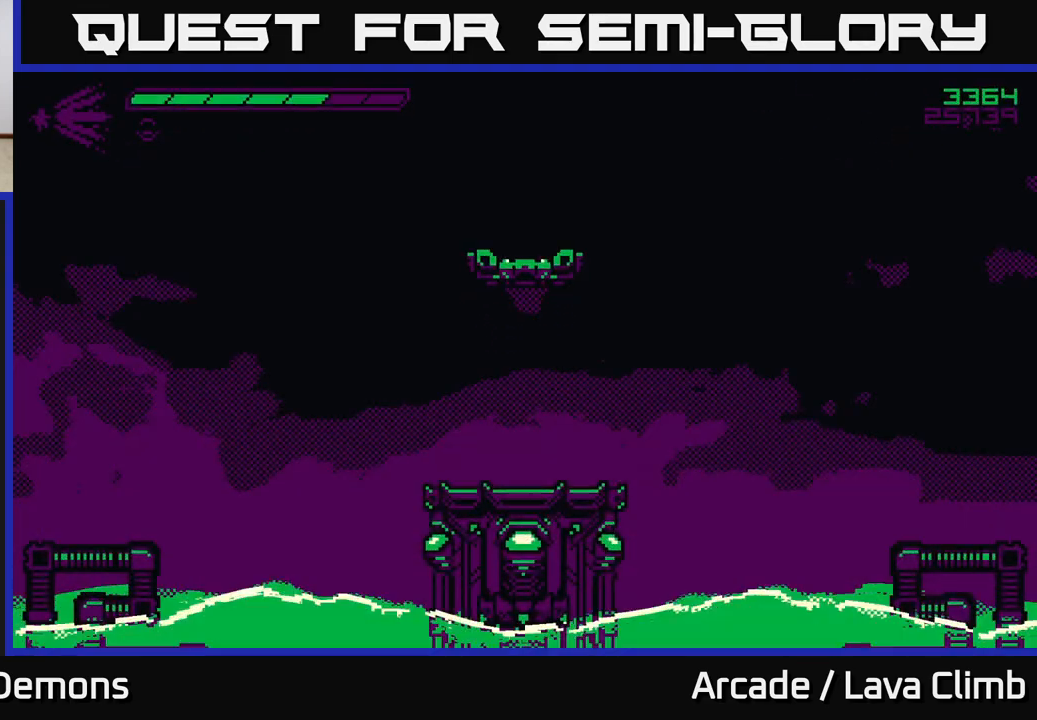
{"buttons": [], "left_stick": "center", "right_stick": "center", "events": []}
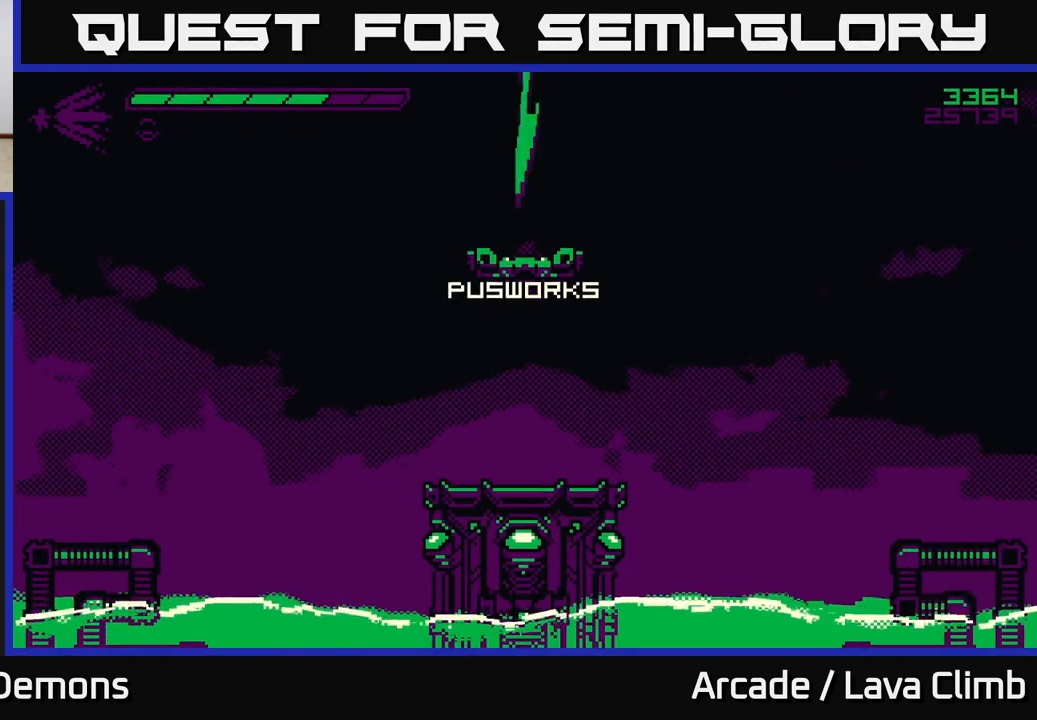
{"buttons": [], "left_stick": "center", "right_stick": "up-right", "events": [[183, "right_stick", "up"], [383, "right_stick", "up-right"]]}
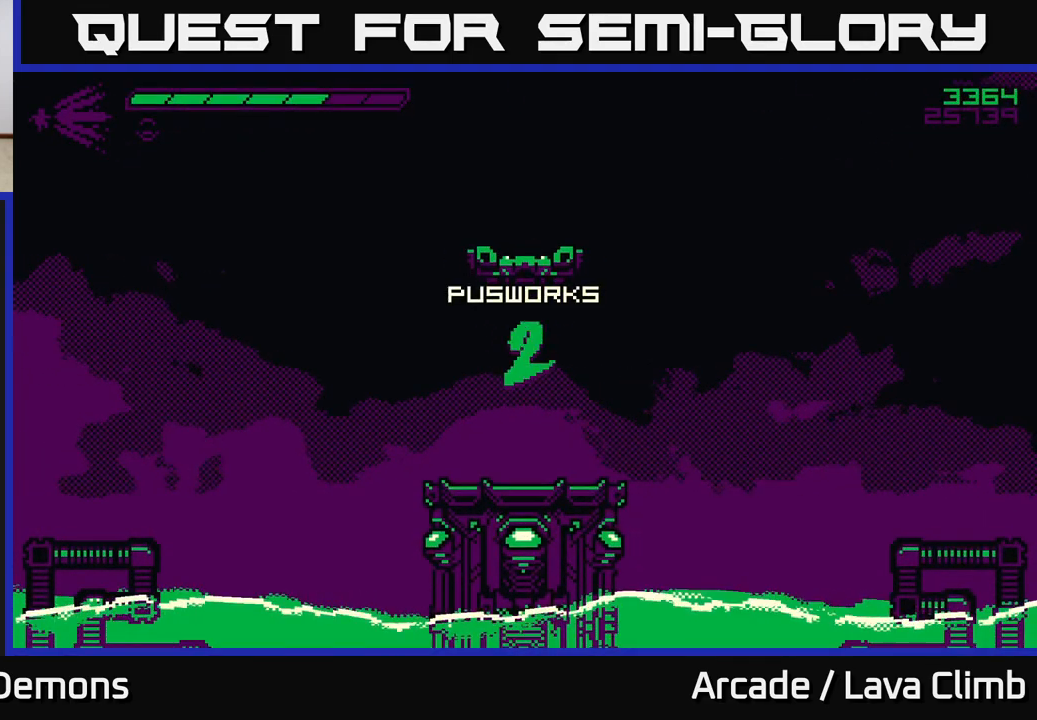
{"buttons": [], "left_stick": "center", "right_stick": "up-right", "events": []}
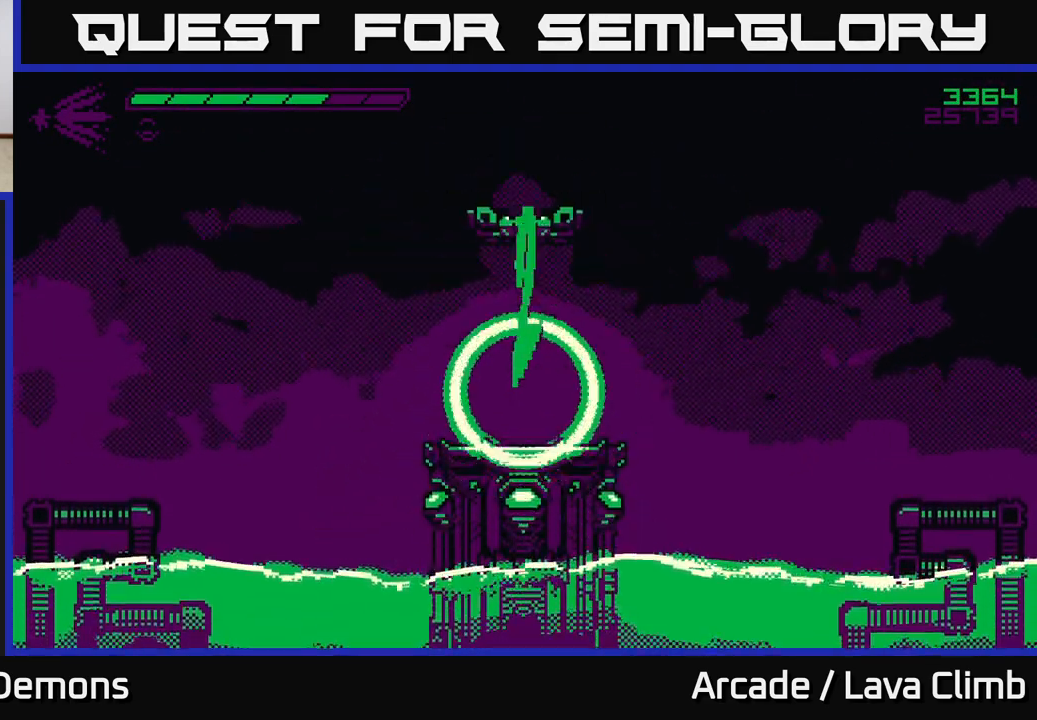
{"buttons": [], "left_stick": "center", "right_stick": "up-right", "events": [[67, "right_stick", "up"], [200, "left_stick", "left"], [317, "right_stick", "up-right"], [350, "left_stick", "center"]]}
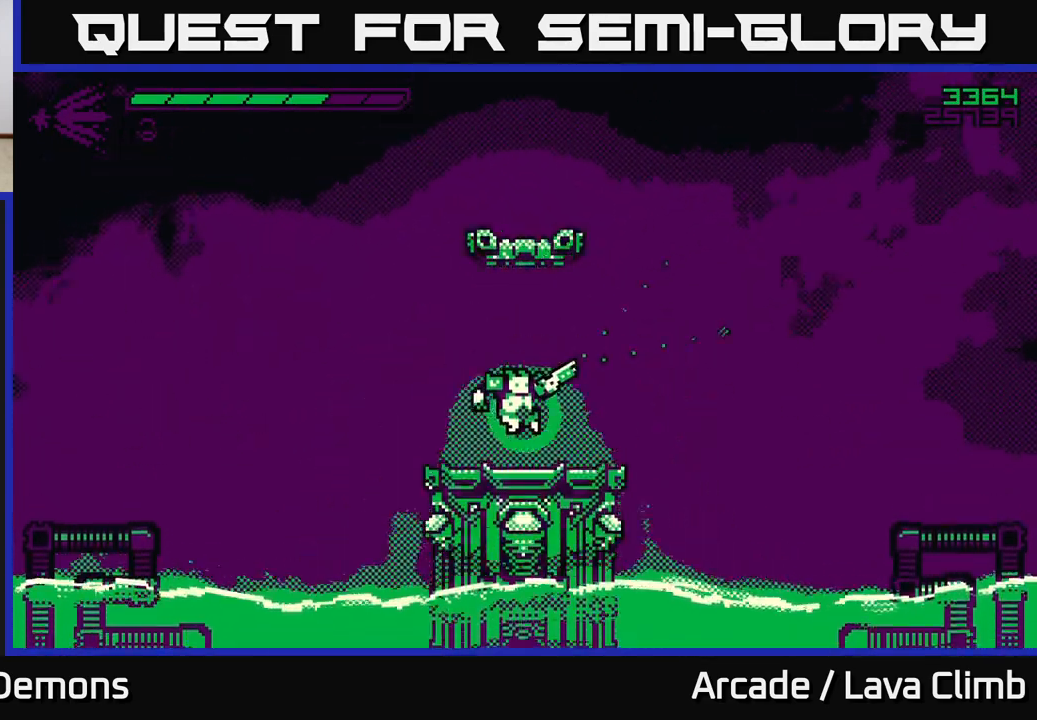
{"buttons": ["L2"], "left_stick": "center", "right_stick": "up-right", "events": [[200, "L2", "down"], [333, "L2", "up"], [417, "L2", "down"]]}
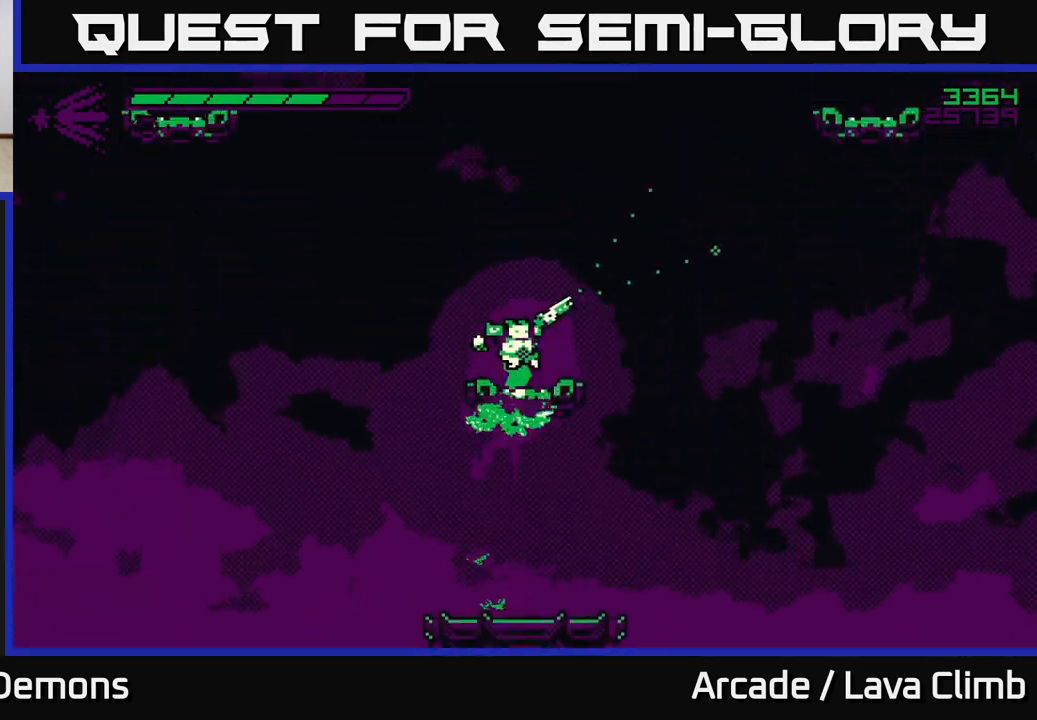
{"buttons": [], "left_stick": "center", "right_stick": "up-right", "events": [[67, "L2", "up"]]}
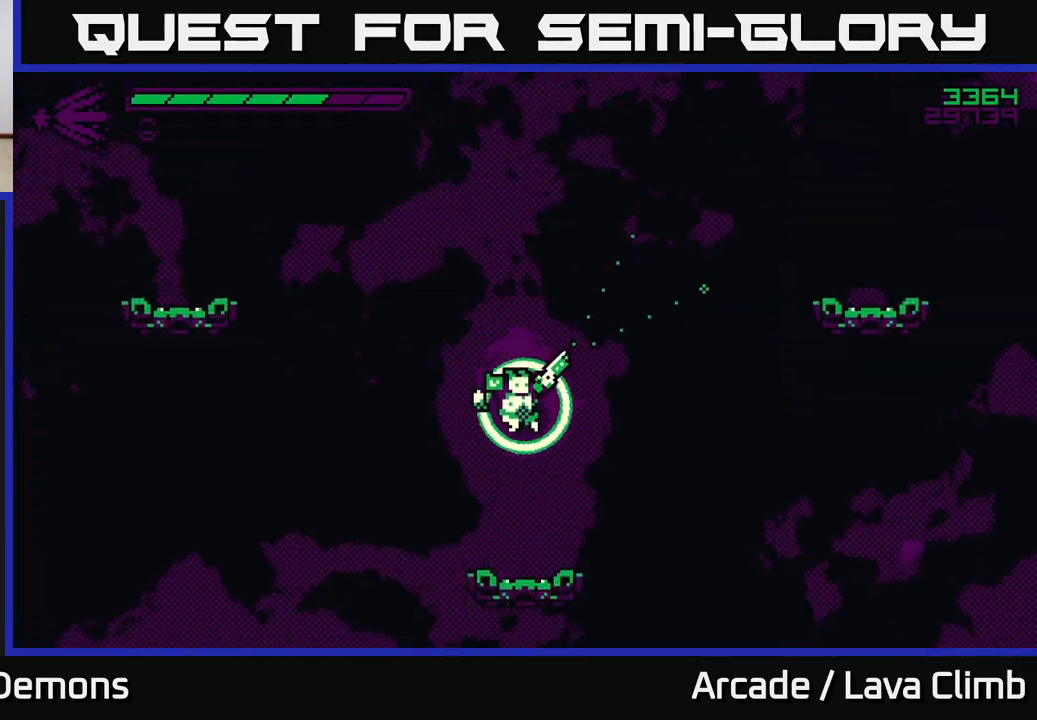
{"buttons": [], "left_stick": "center", "right_stick": "up-right", "events": []}
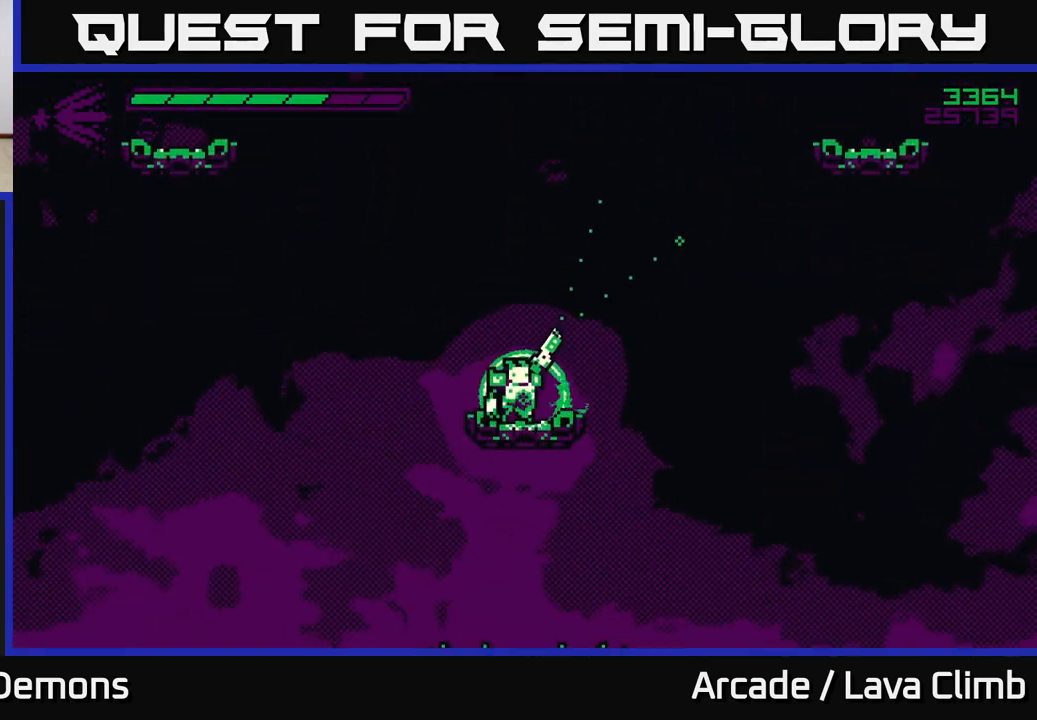
{"buttons": [], "left_stick": "center", "right_stick": "up-right", "events": []}
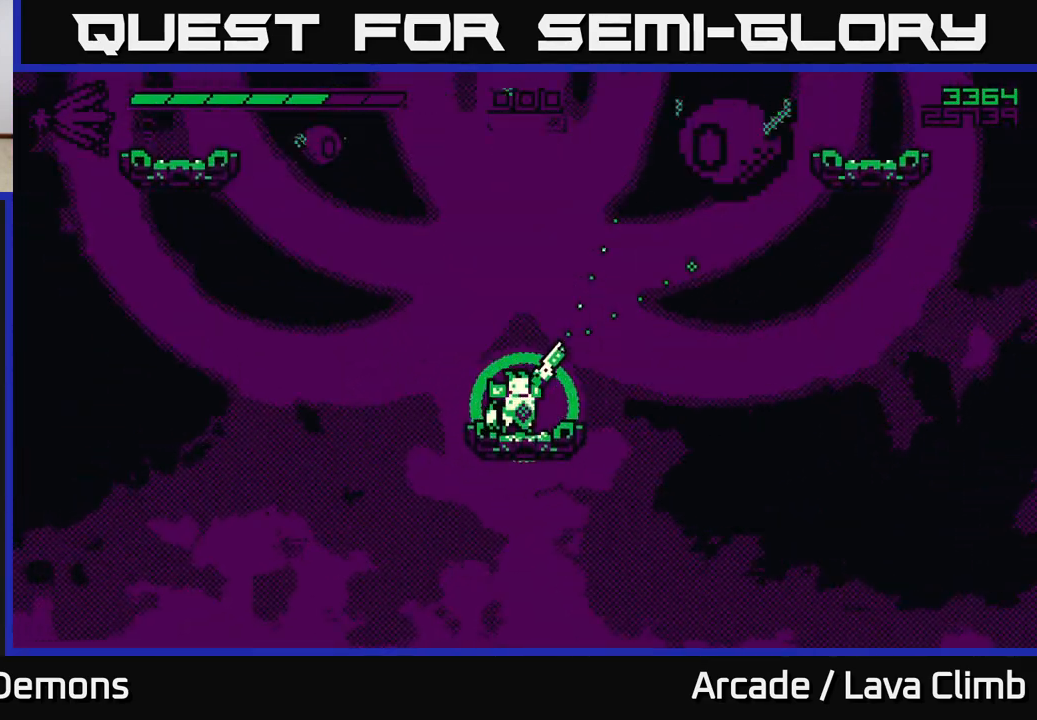
{"buttons": [], "left_stick": "center", "right_stick": "up-right", "events": [[367, "R2", "down"], [483, "R2", "up"]]}
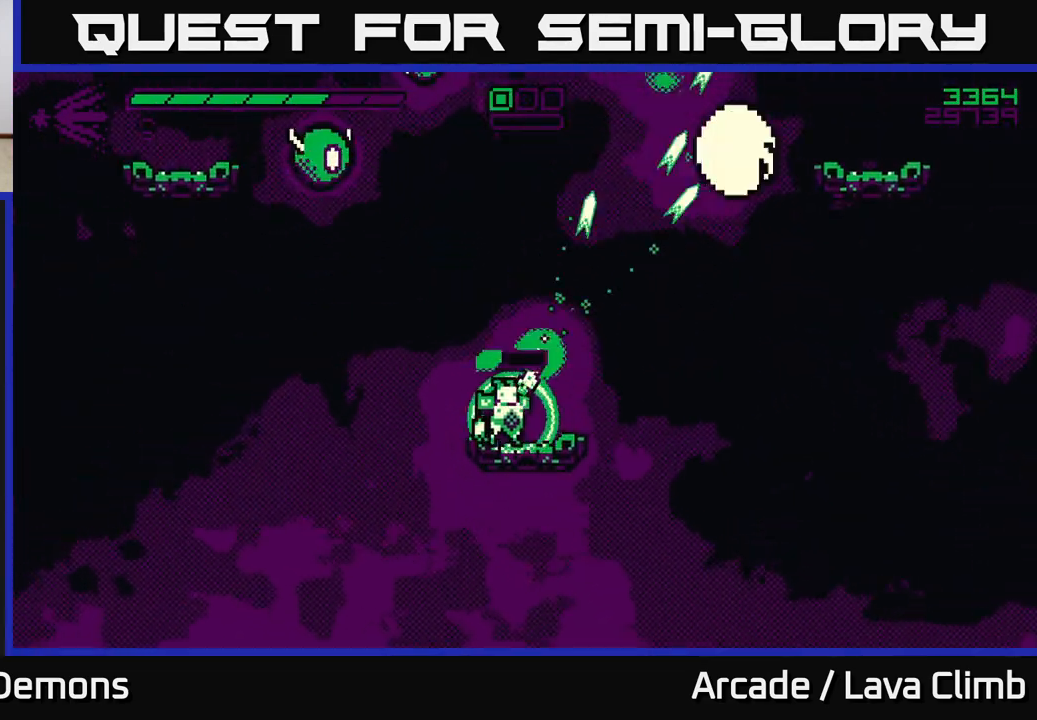
{"buttons": ["L2"], "left_stick": "up-right", "right_stick": "up-right", "events": [[167, "left_stick", "right"], [233, "R2", "down"], [350, "left_stick", "up-right"], [367, "R2", "up"], [500, "L2", "down"]]}
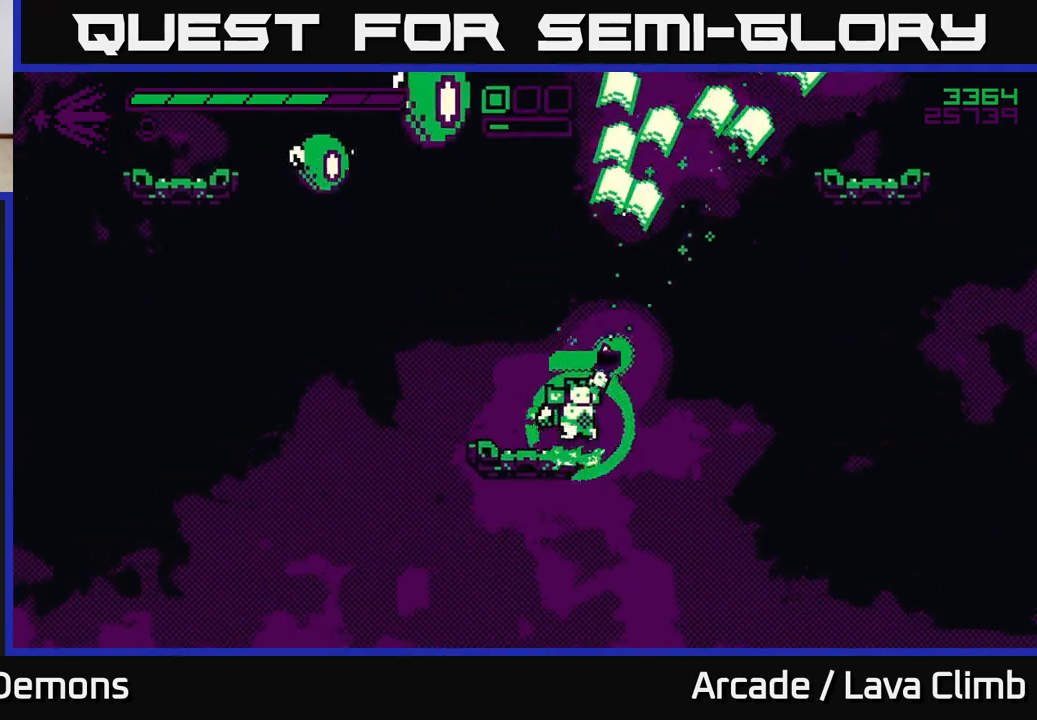
{"buttons": [], "left_stick": "up-right", "right_stick": "up", "events": [[167, "L2", "up"], [267, "L2", "down"], [333, "R2", "down"], [417, "right_stick", "up"], [433, "L2", "up"], [483, "R2", "up"]]}
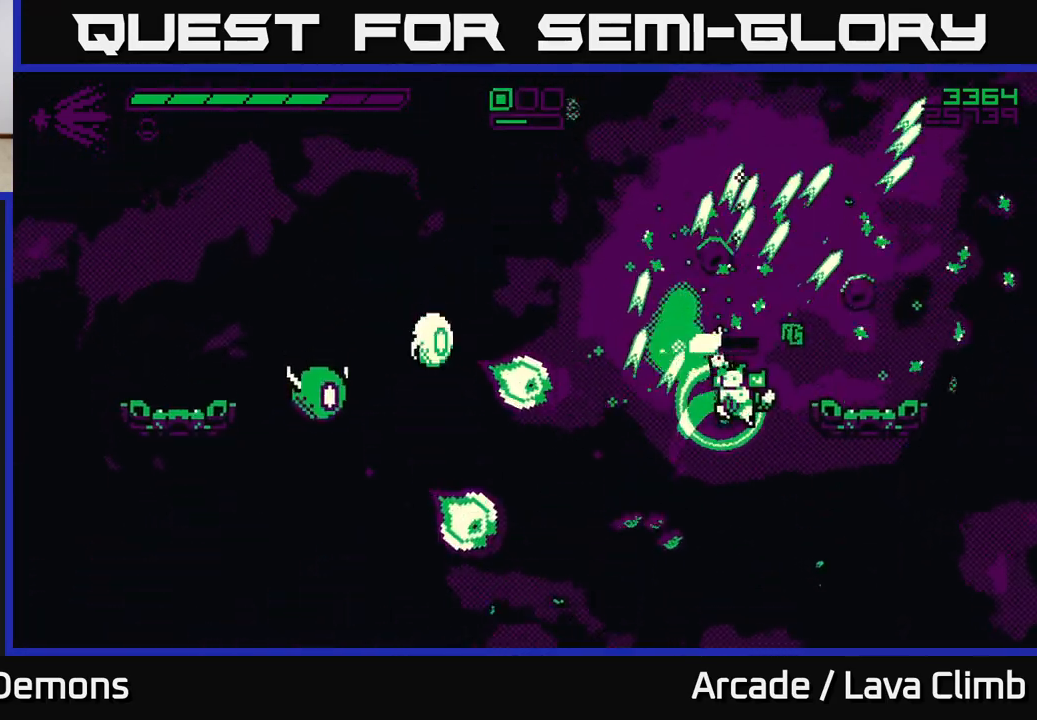
{"buttons": ["L2", "R2"], "left_stick": "up-right", "right_stick": "left", "events": [[33, "right_stick", "up-left"], [133, "L2", "down"], [250, "right_stick", "left"], [333, "L2", "up"], [383, "R2", "down"], [433, "L2", "down"]]}
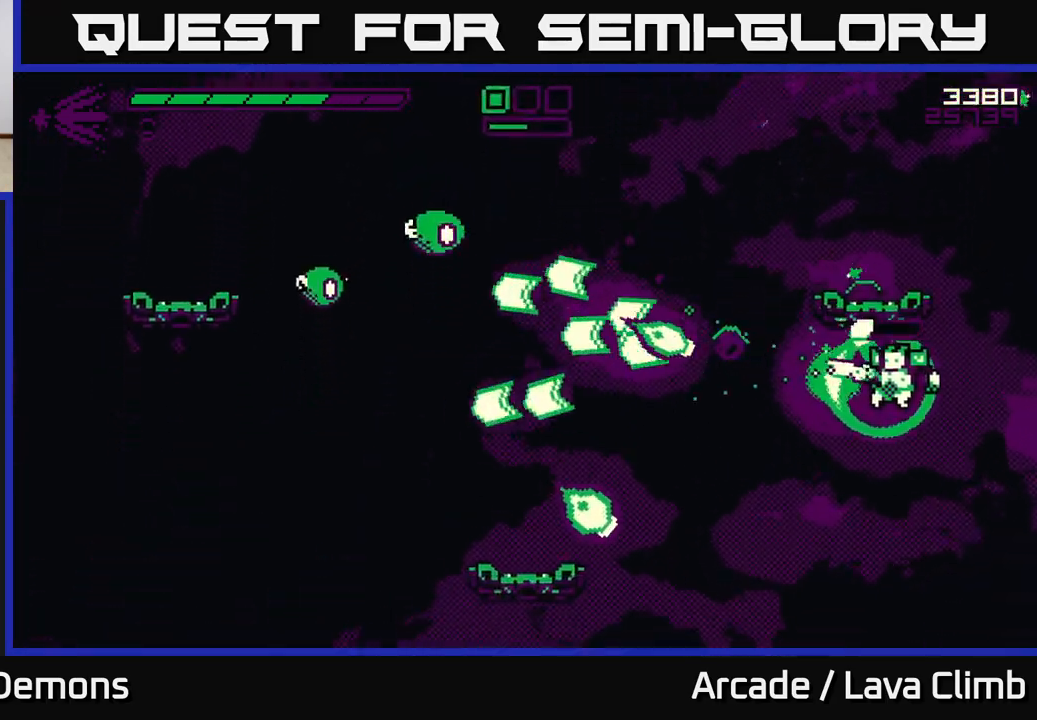
{"buttons": ["L2", "R1"], "left_stick": "up", "right_stick": "up-left", "events": [[67, "R2", "up"], [217, "left_stick", "up"], [217, "right_stick", "up-left"], [283, "R1", "down"]]}
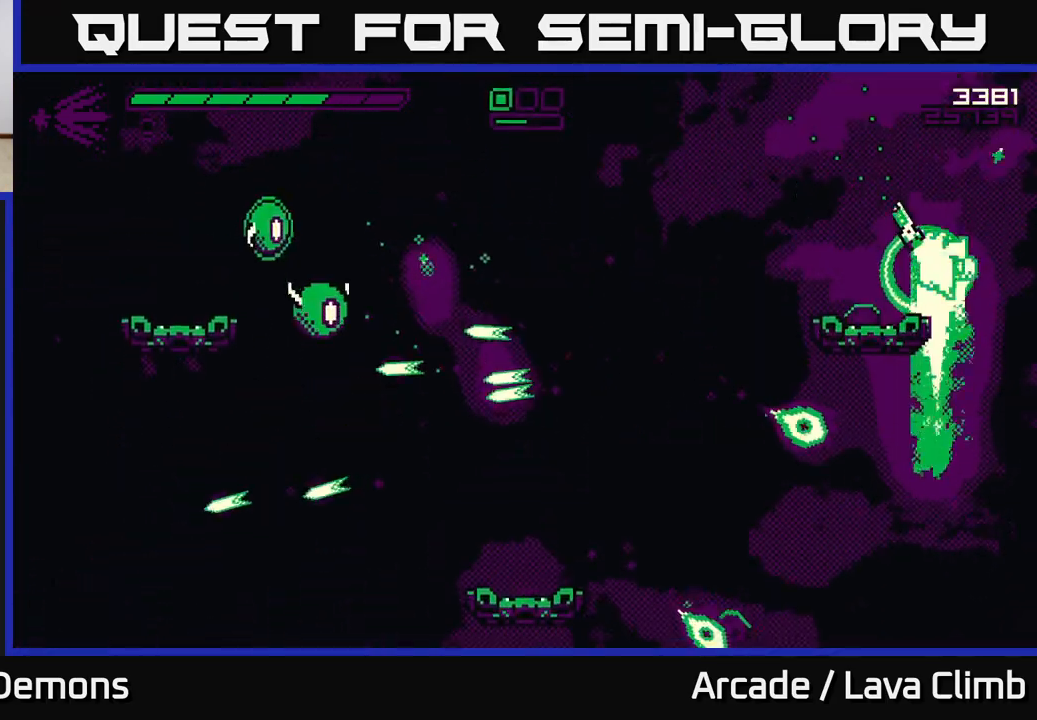
{"buttons": [], "left_stick": "left", "right_stick": "left", "events": [[50, "left_stick", "up-left"], [67, "R1", "up"], [117, "right_stick", "left"], [133, "L2", "up"], [167, "left_stick", "left"], [267, "R2", "down"], [383, "R2", "up"]]}
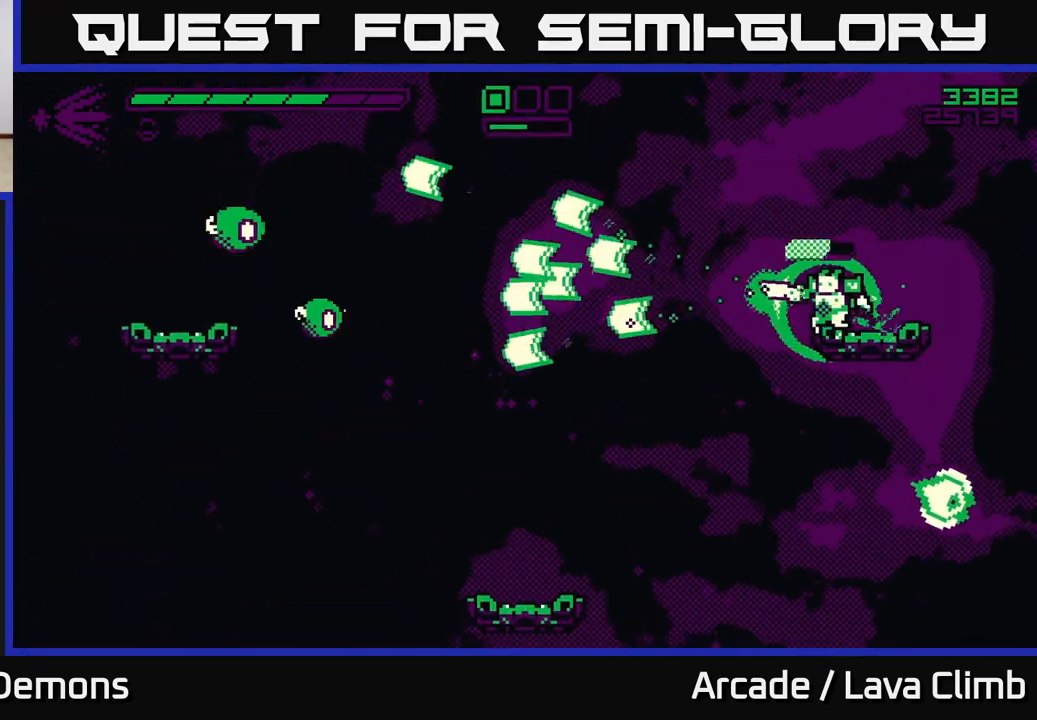
{"buttons": [], "left_stick": "left", "right_stick": "left", "events": [[50, "L2", "down"], [200, "L2", "up"]]}
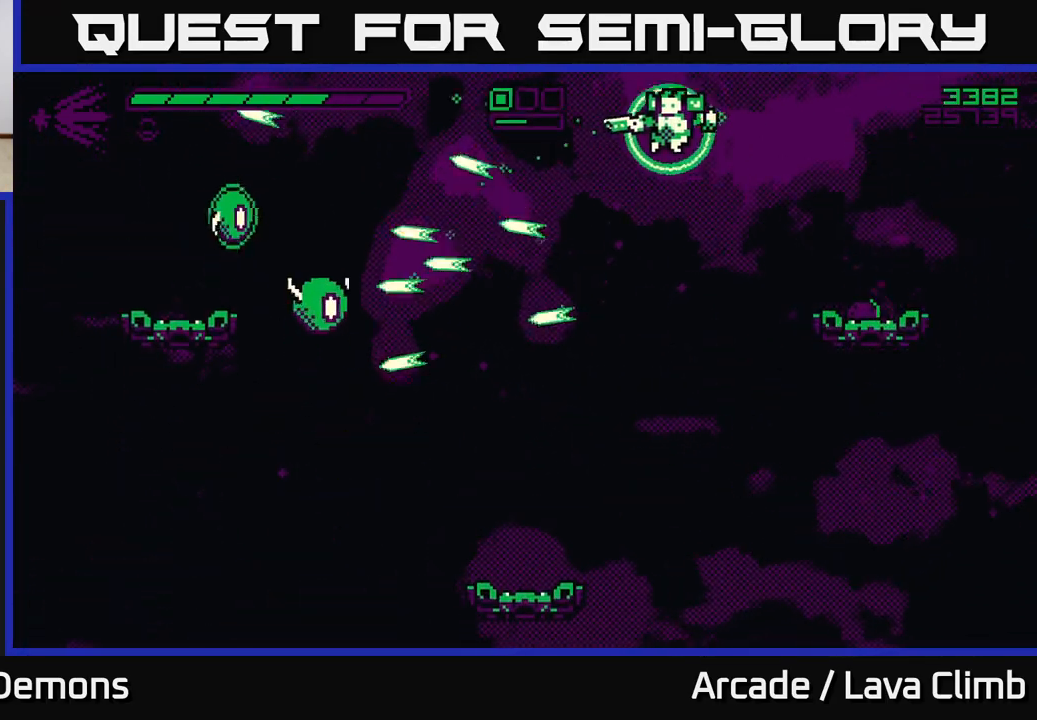
{"buttons": [], "left_stick": "left", "right_stick": "left", "events": [[117, "R2", "down"], [250, "R2", "up"]]}